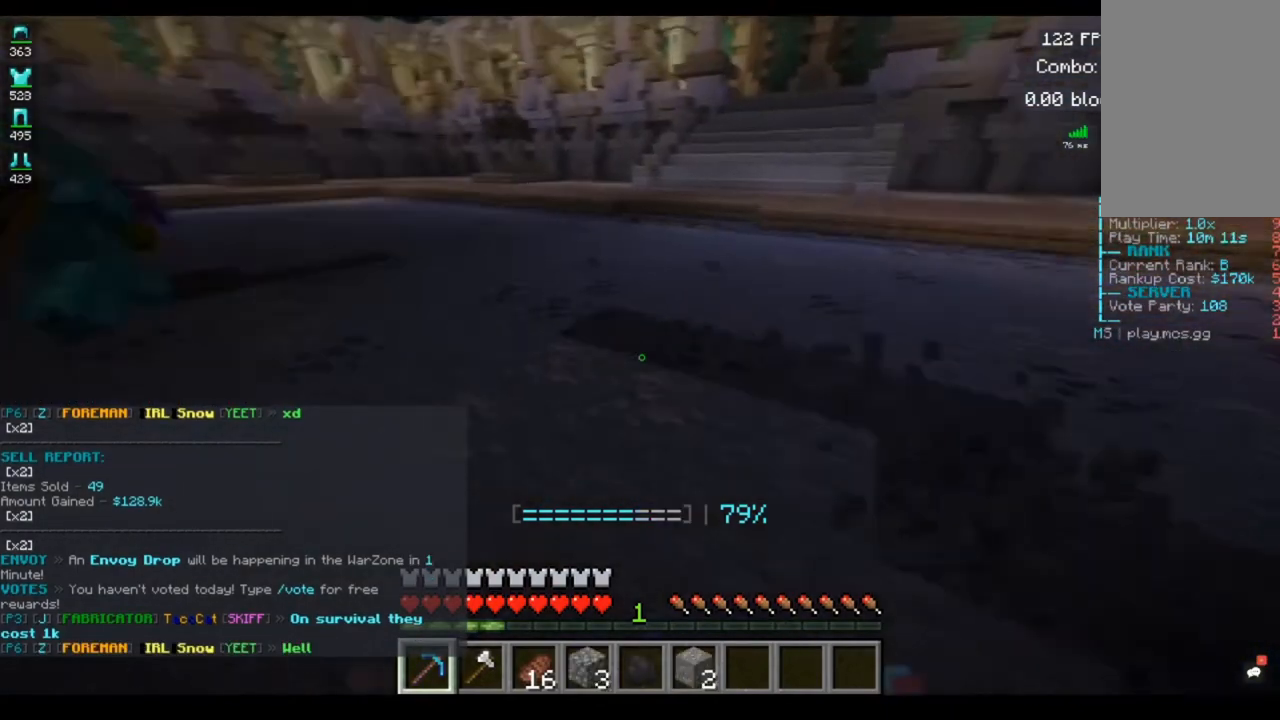
Gameplay with keyboard and mouse; each line is a JSON object with the keys and mouse buttons held at the frame after it. "events" lists presses ("down") and releases ("up") of "a", "d", "s", "space", "w", "mouse_left" and "mouse_right" between this image and that frame as [ms after this image, input, new state], when the widget could be followed in between. "mouse_left", "mouse_right" = the "left", "right" buttons of the "mouse" list. No other keys are recorded. Fast repeated clicks can show as one long hold. Mouse movement is not recorded.
{"keys": ["a", "w"], "mouse": ["left"], "events": []}
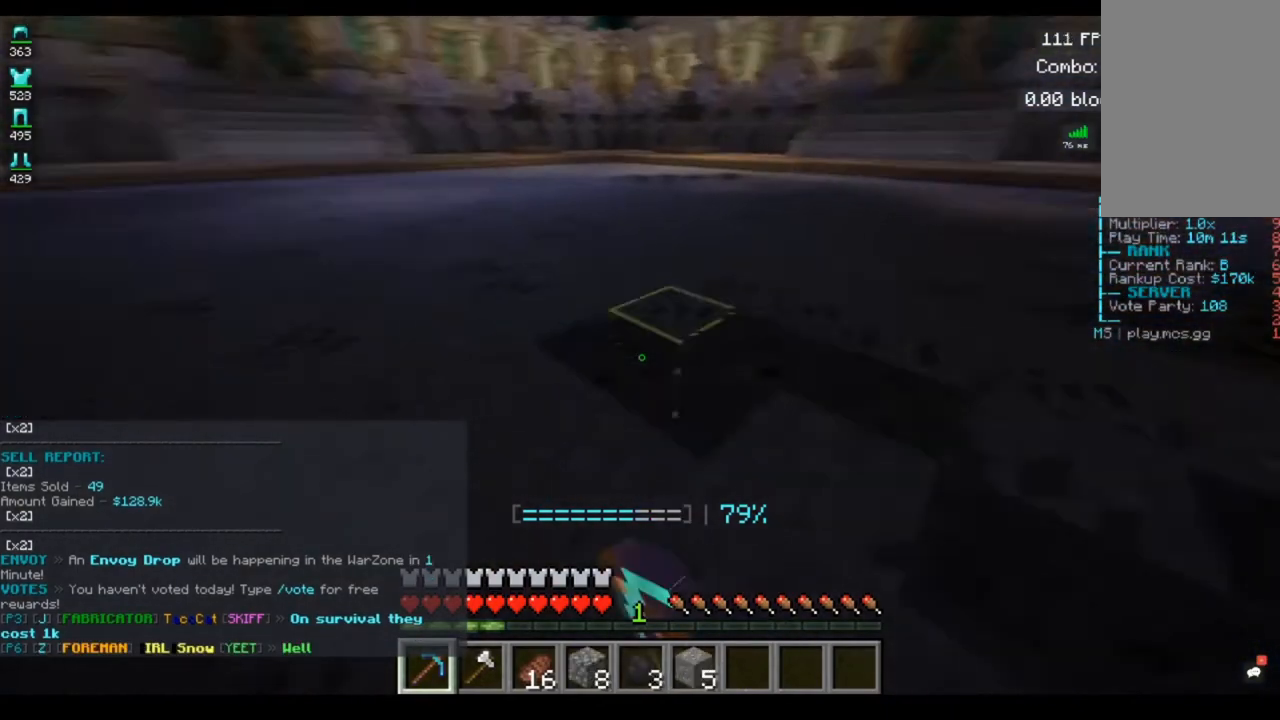
{"keys": ["a", "w"], "mouse": ["left"], "events": []}
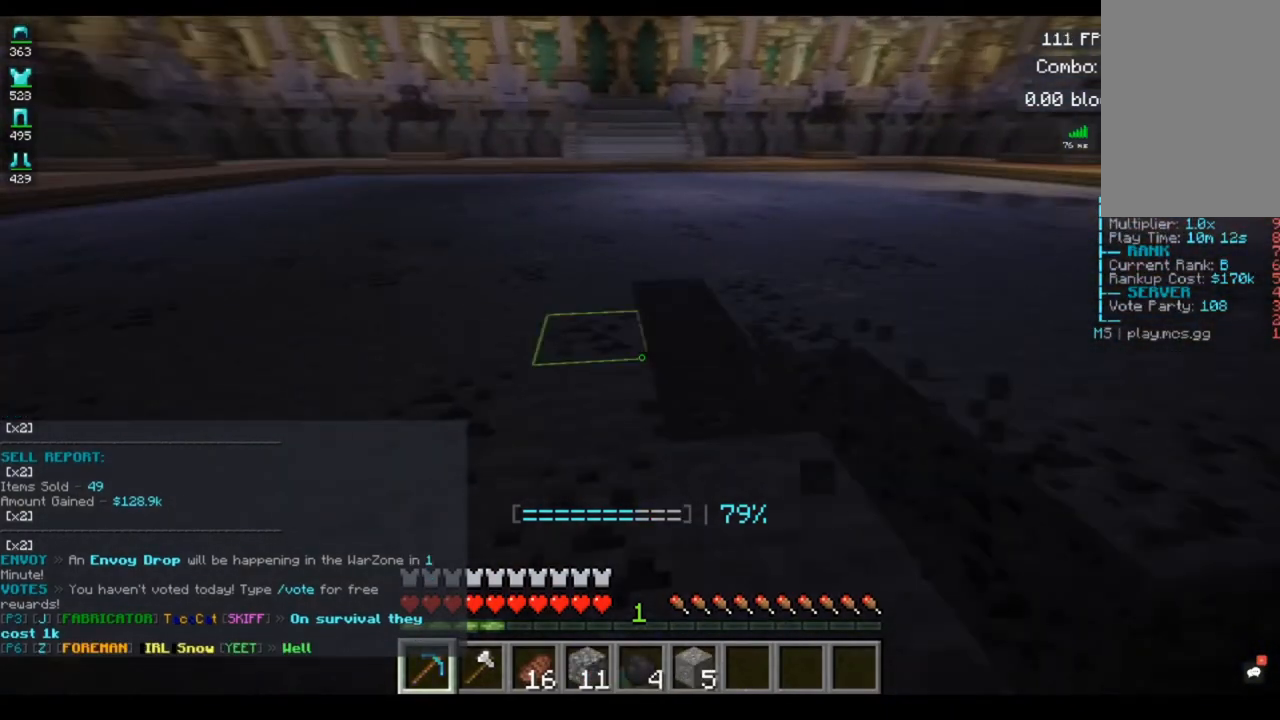
{"keys": ["a", "d", "w"], "mouse": ["left"], "events": [[480, "d", "down"]]}
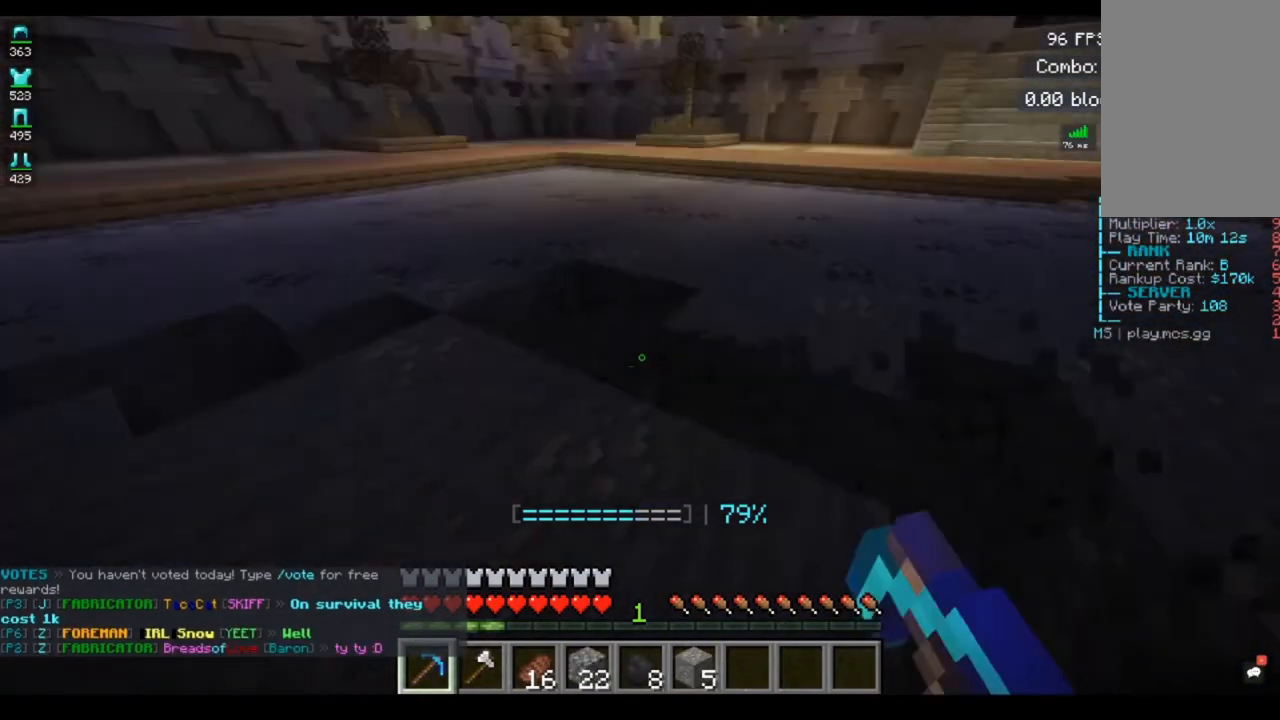
{"keys": ["d", "space", "w"], "mouse": ["left"], "events": [[40, "a", "up"], [360, "space", "down"]]}
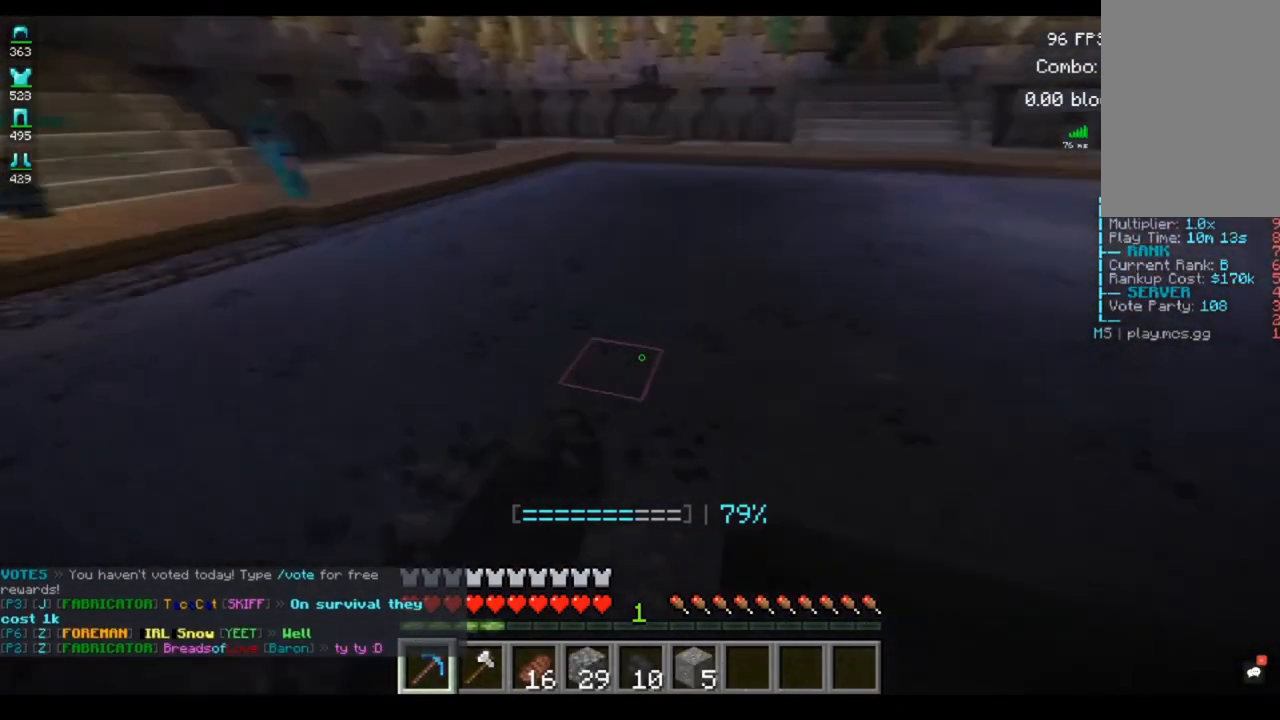
{"keys": ["w"], "mouse": [], "events": [[80, "d", "up"], [80, "space", "up"], [80, "w", "up"], [240, "mouse_left", "up"], [400, "w", "down"]]}
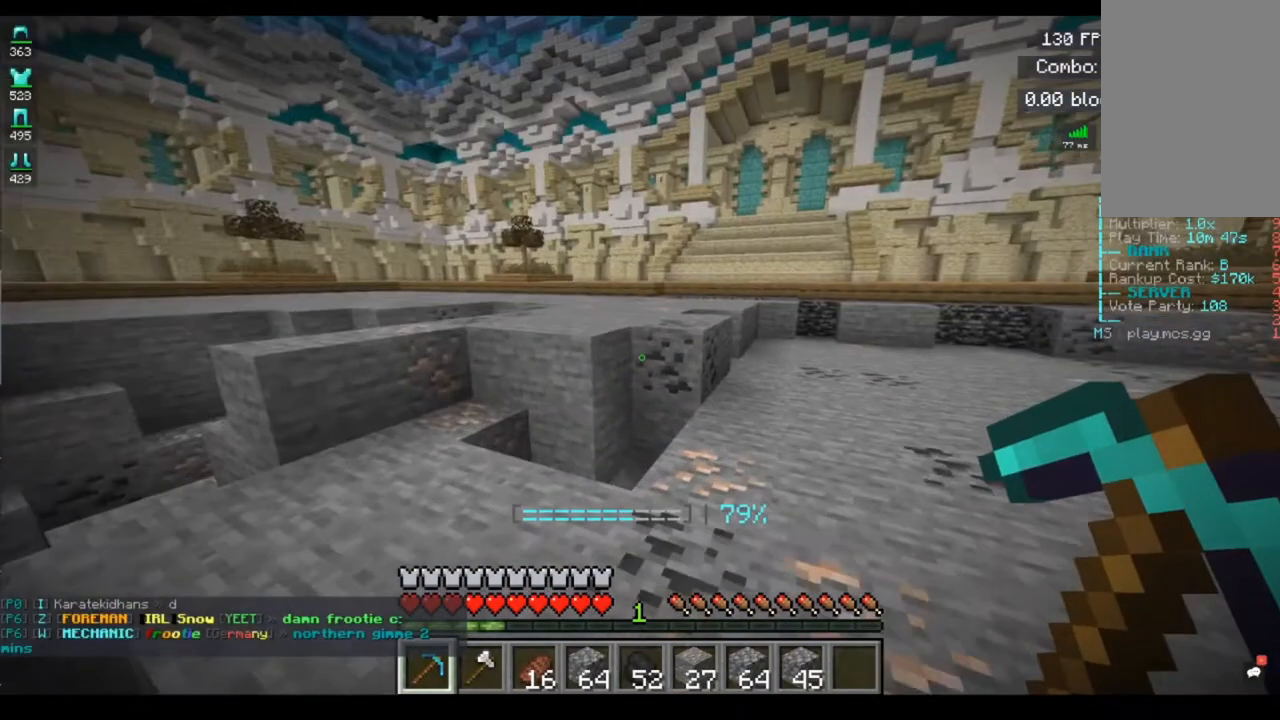
{"keys": ["a", "w"], "mouse": ["left"], "events": [[80, "a", "down"], [280, "mouse_left", "down"]]}
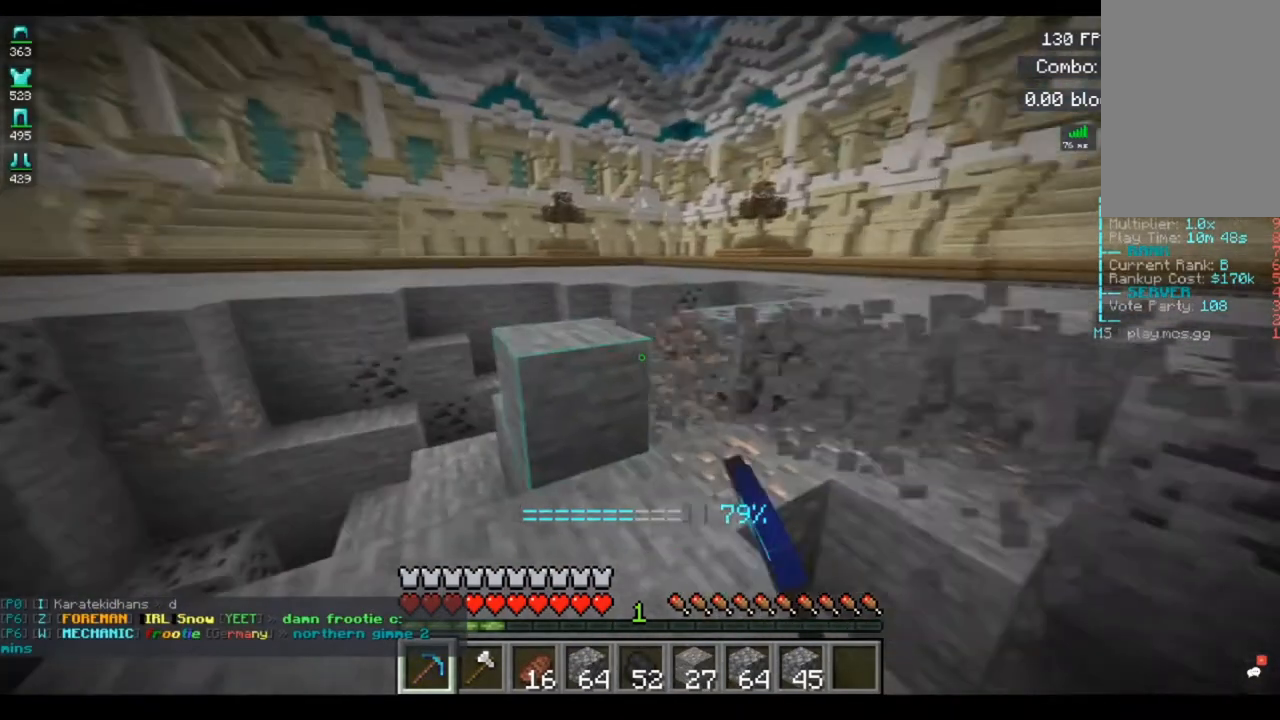
{"keys": ["a", "w"], "mouse": ["left"], "events": [[40, "d", "down"], [80, "a", "up"], [240, "a", "down"], [400, "d", "up"]]}
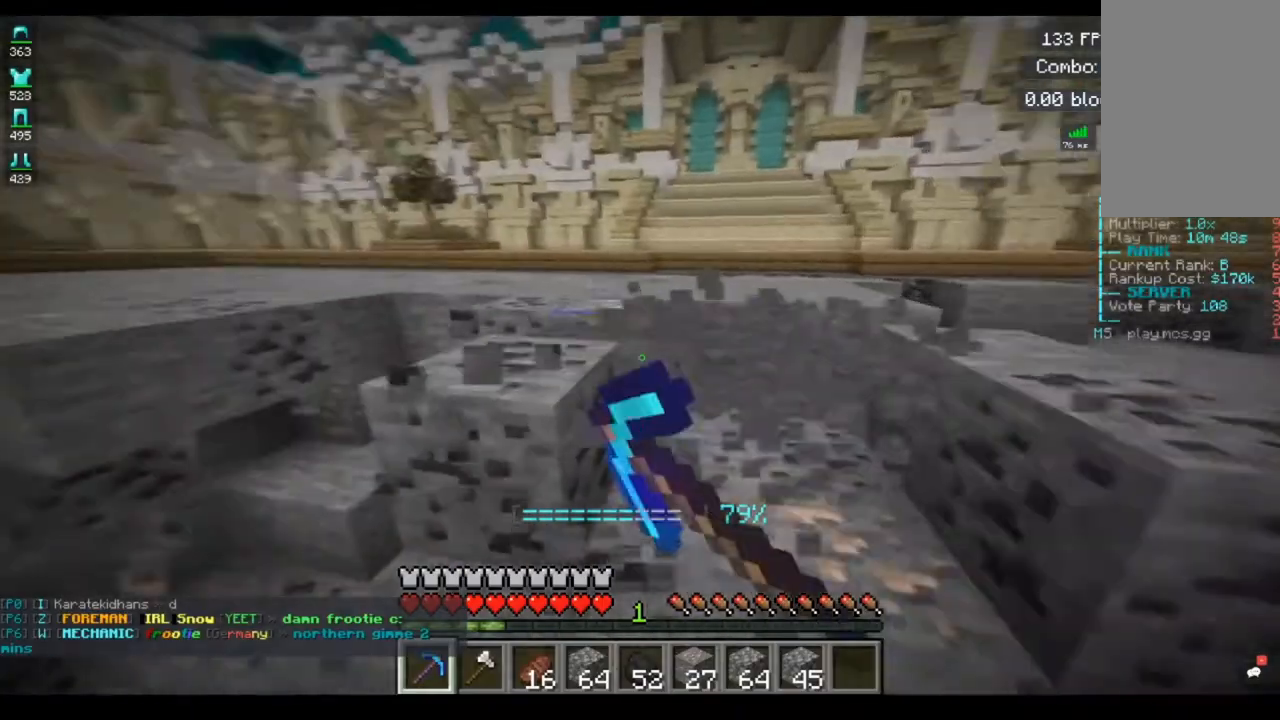
{"keys": ["a", "w"], "mouse": ["left"], "events": [[120, "d", "down"], [160, "a", "up"], [360, "a", "down"], [480, "d", "up"]]}
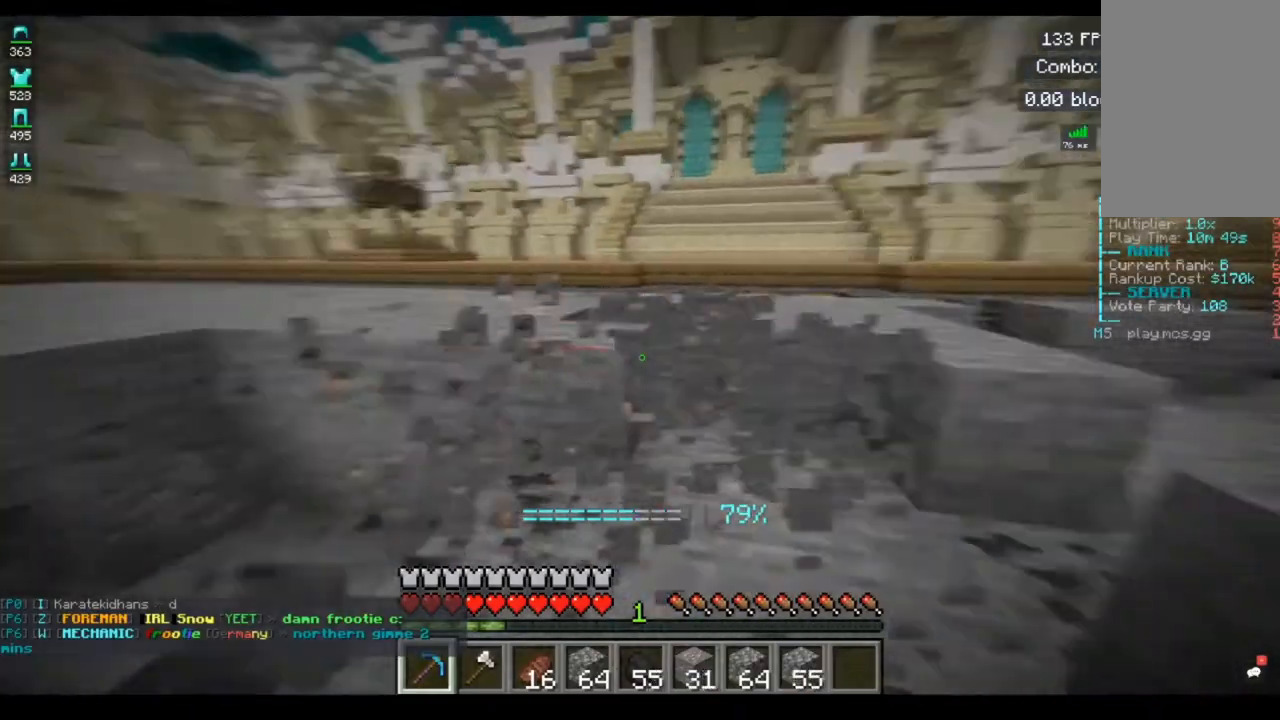
{"keys": ["d", "w"], "mouse": ["left"], "events": [[240, "d", "down"], [280, "a", "up"]]}
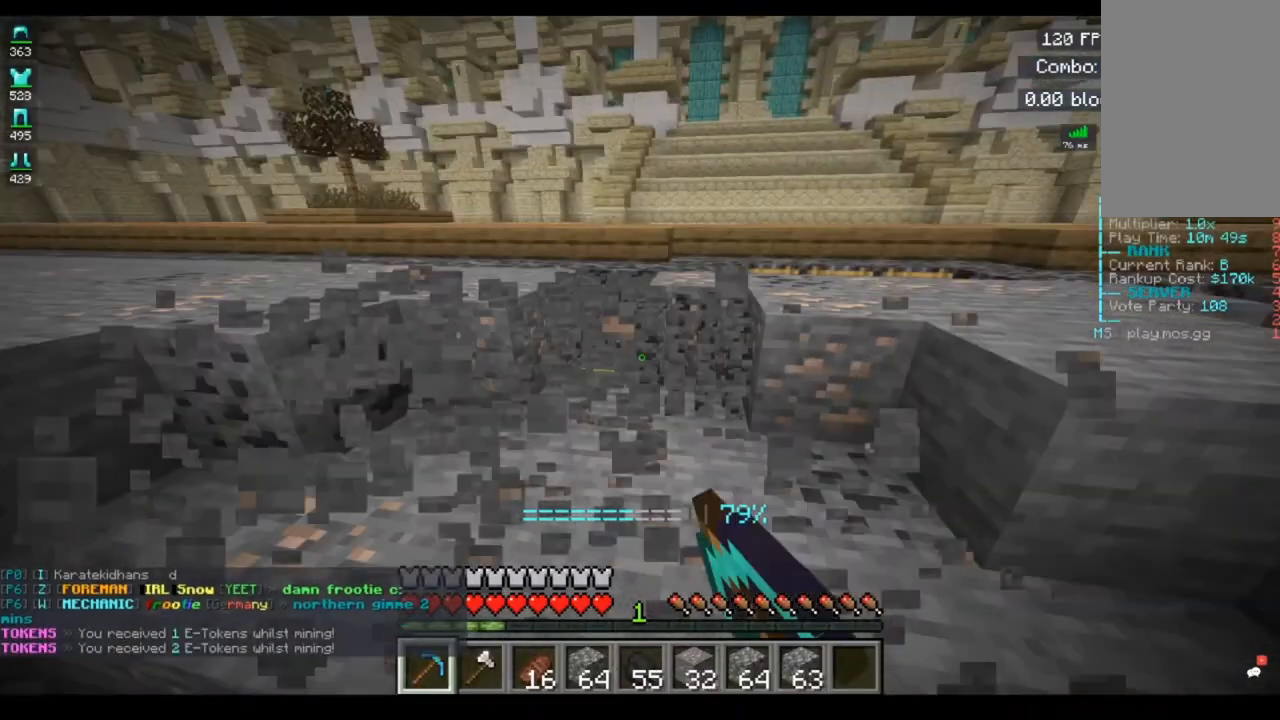
{"keys": ["a", "d", "w"], "mouse": ["left"], "events": [[360, "a", "down"], [360, "d", "up"], [400, "d", "down"]]}
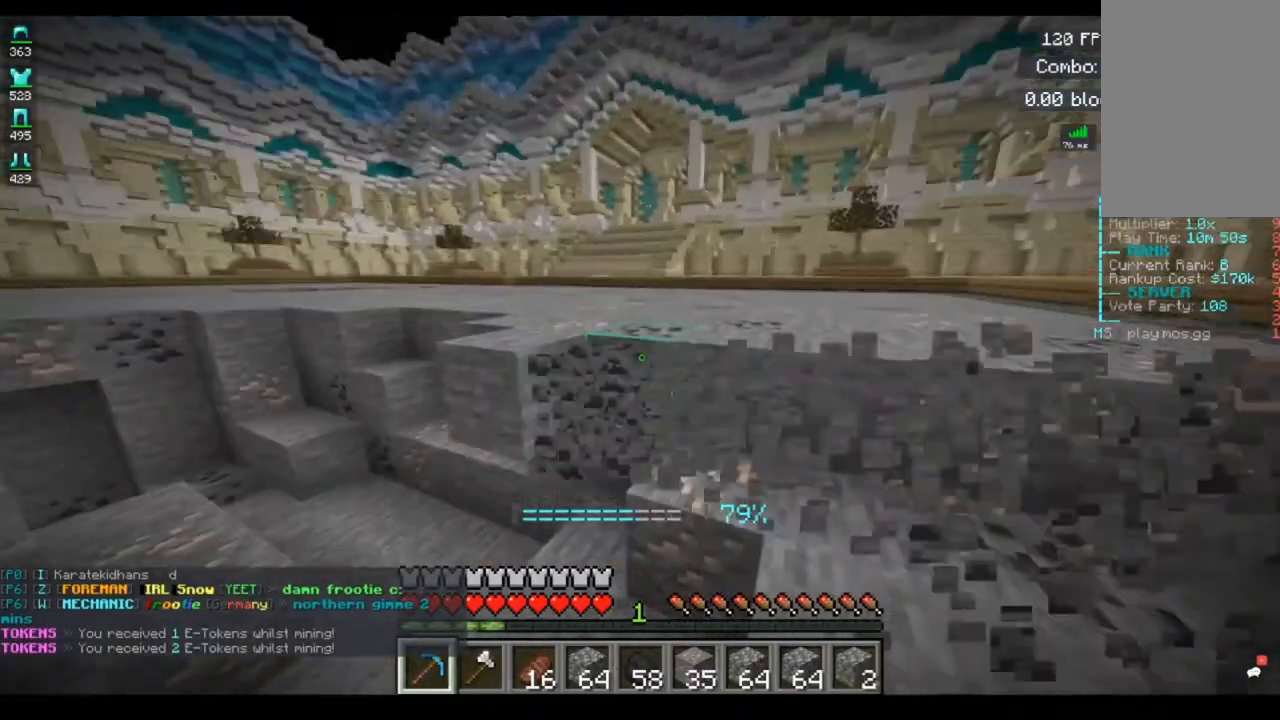
{"keys": ["w"], "mouse": [], "events": [[120, "a", "up"], [120, "mouse_left", "up"], [200, "d", "up"]]}
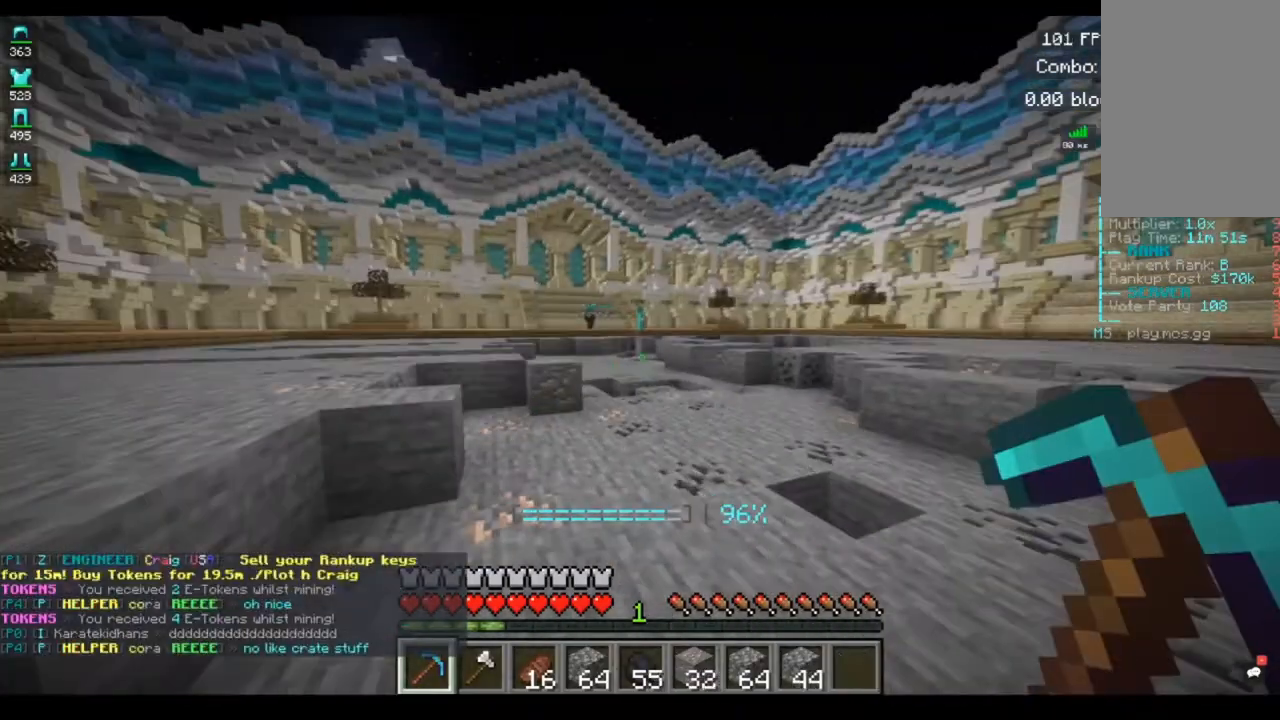
{"keys": ["w"], "mouse": ["left"], "events": [[280, "mouse_left", "down"]]}
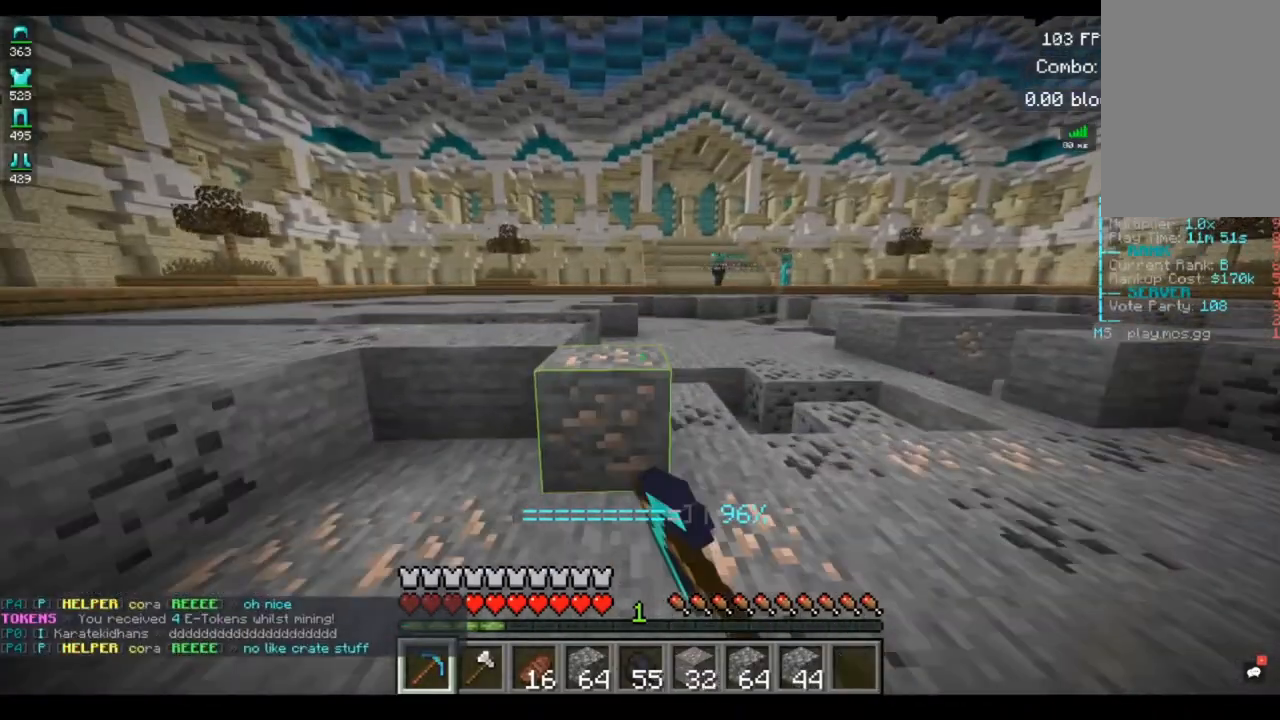
{"keys": ["space", "w"], "mouse": [], "events": [[280, "mouse_left", "up"], [440, "space", "down"]]}
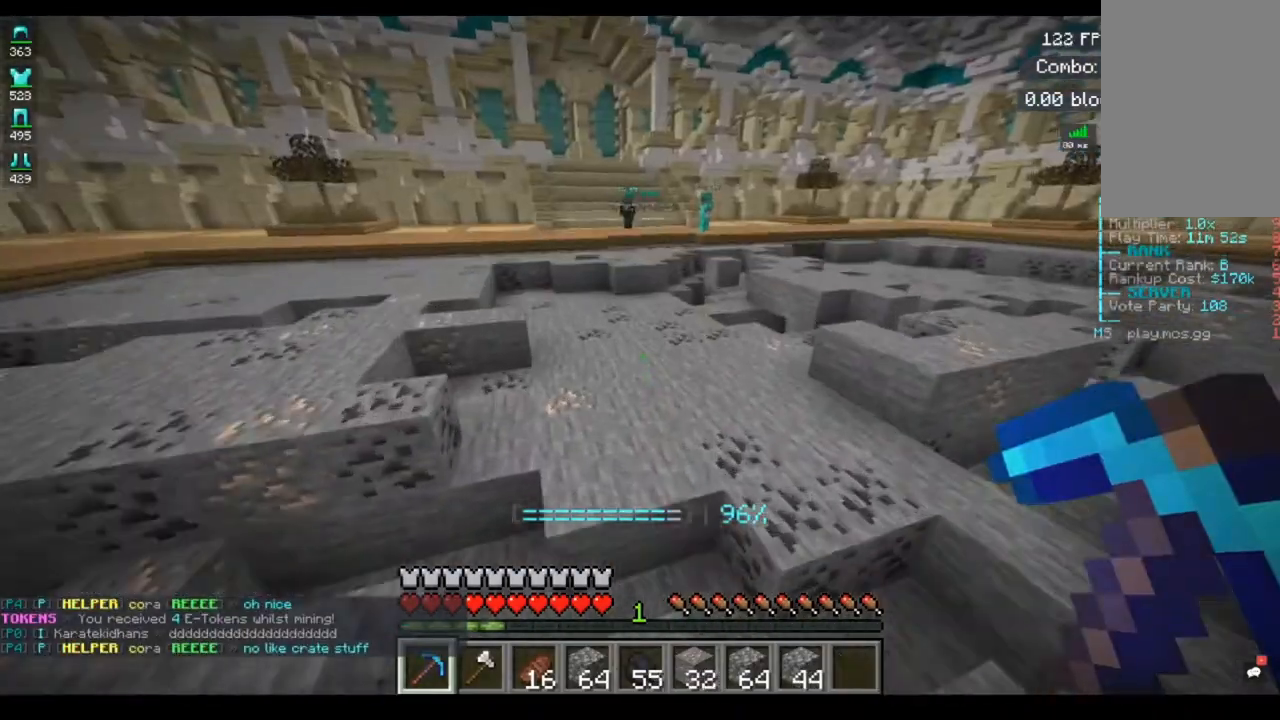
{"keys": ["space", "w"], "mouse": [], "events": [[240, "d", "down"], [240, "space", "up"], [480, "d", "up"], [480, "space", "down"]]}
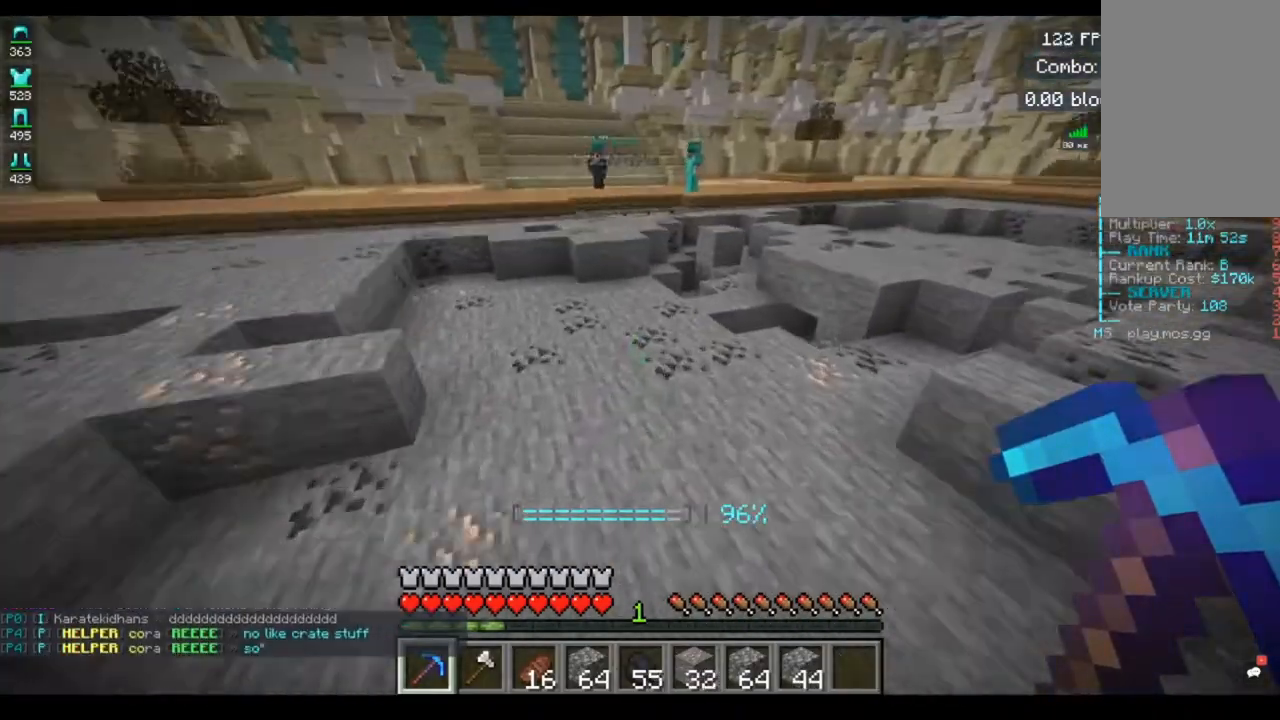
{"keys": ["a", "w"], "mouse": [], "events": [[400, "a", "down"], [400, "space", "up"]]}
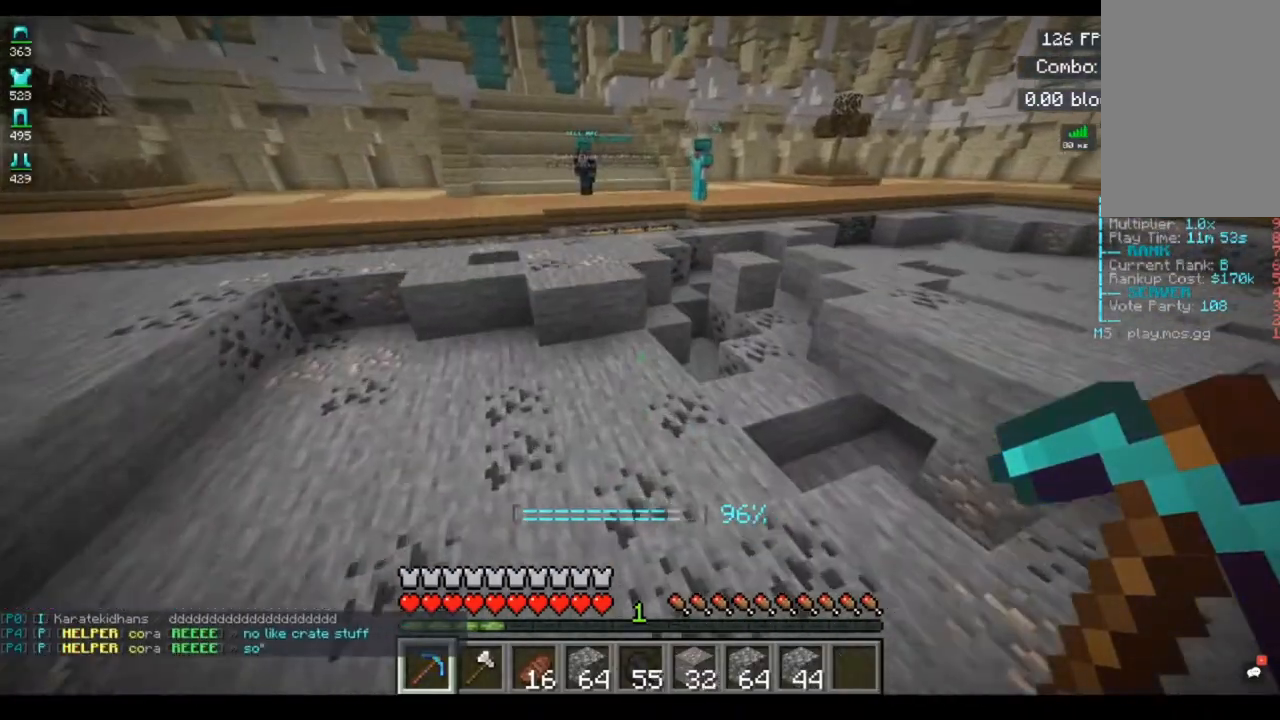
{"keys": ["d", "w"], "mouse": [], "events": [[120, "a", "up"], [120, "space", "down"], [320, "d", "down"], [320, "space", "up"]]}
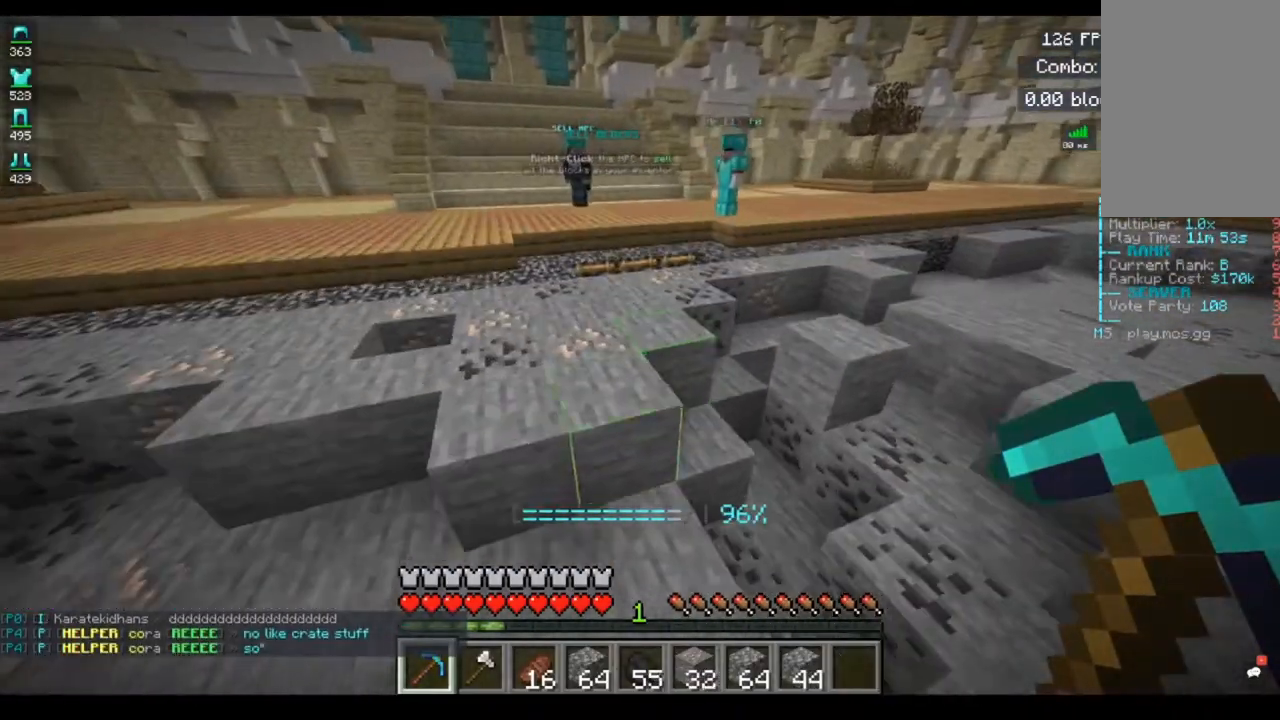
{"keys": ["space", "w"], "mouse": [], "events": [[160, "d", "up"], [320, "d", "down"], [400, "space", "down"], [440, "d", "up"]]}
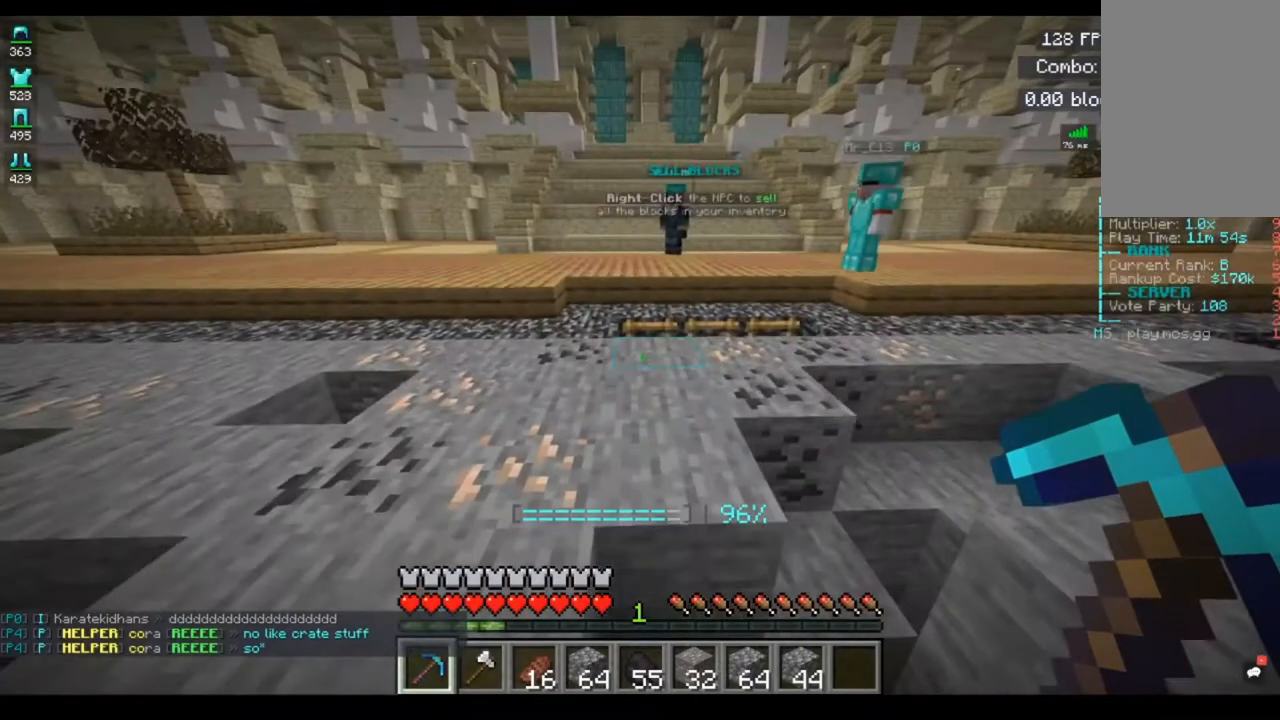
{"keys": ["space", "w"], "mouse": [], "events": [[240, "space", "up"], [320, "space", "down"]]}
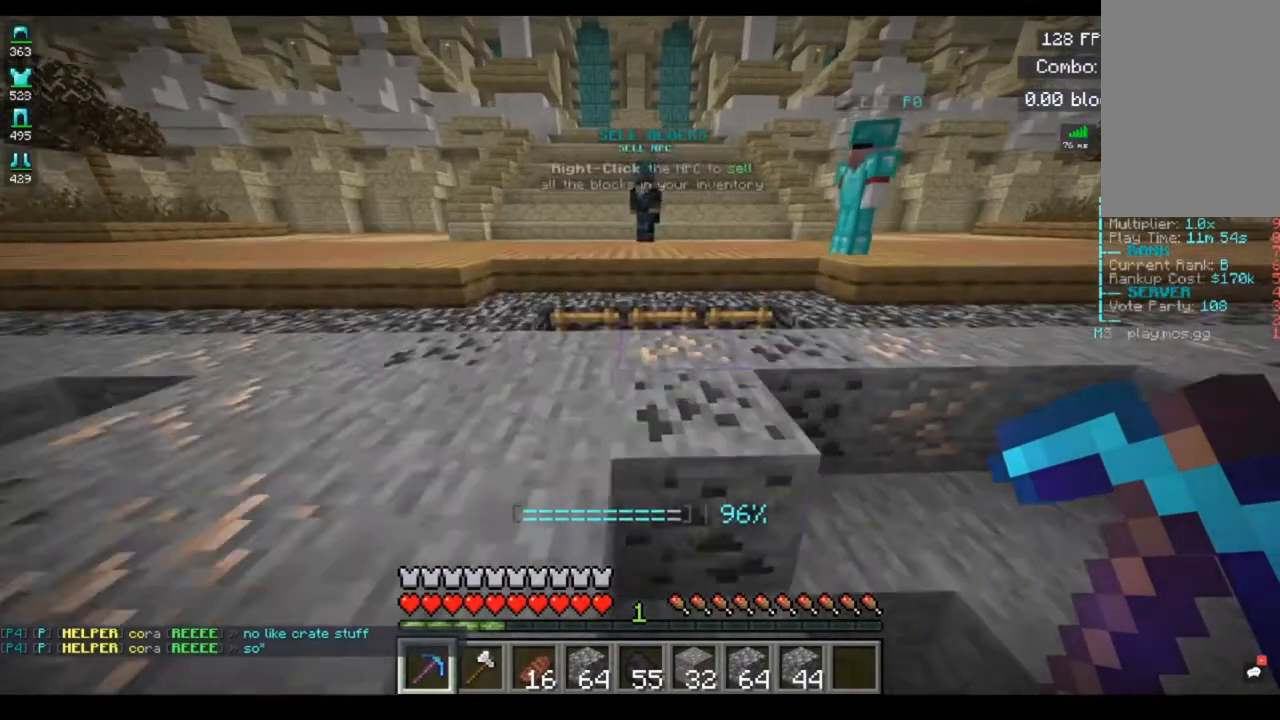
{"keys": ["a", "w"], "mouse": [], "events": [[400, "a", "down"], [400, "space", "up"]]}
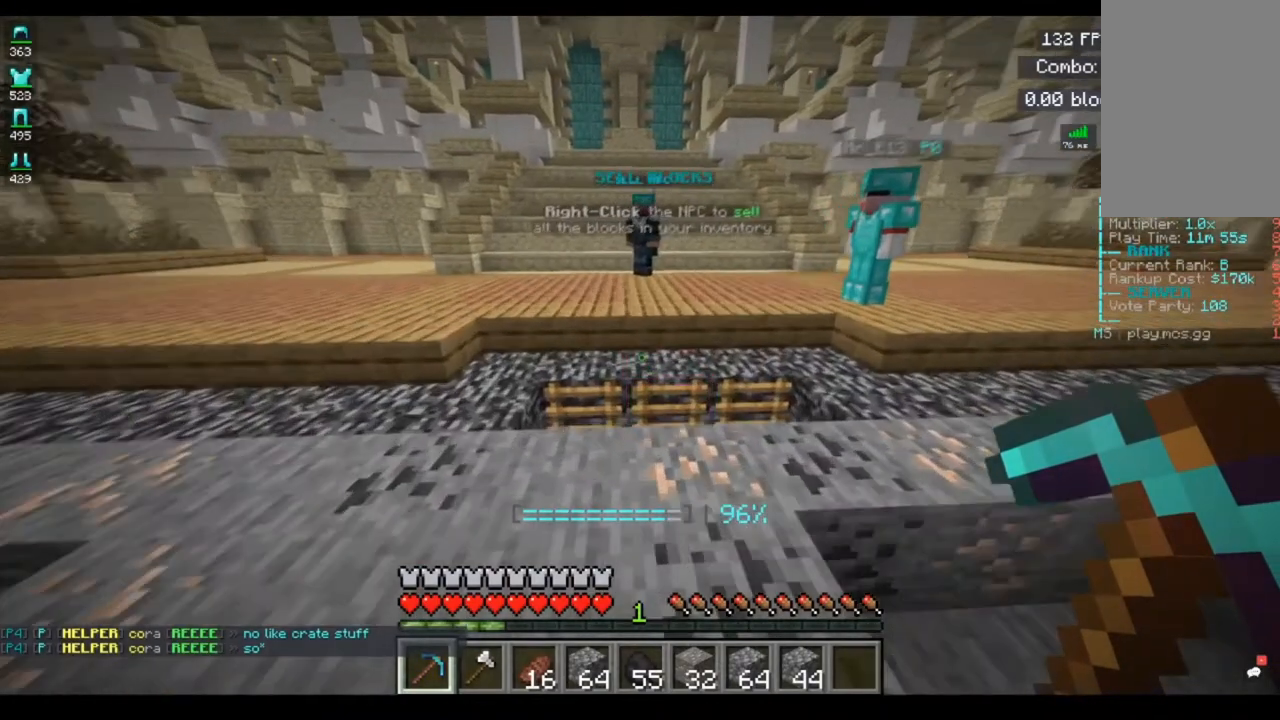
{"keys": ["w"], "mouse": [], "events": [[120, "a", "up"]]}
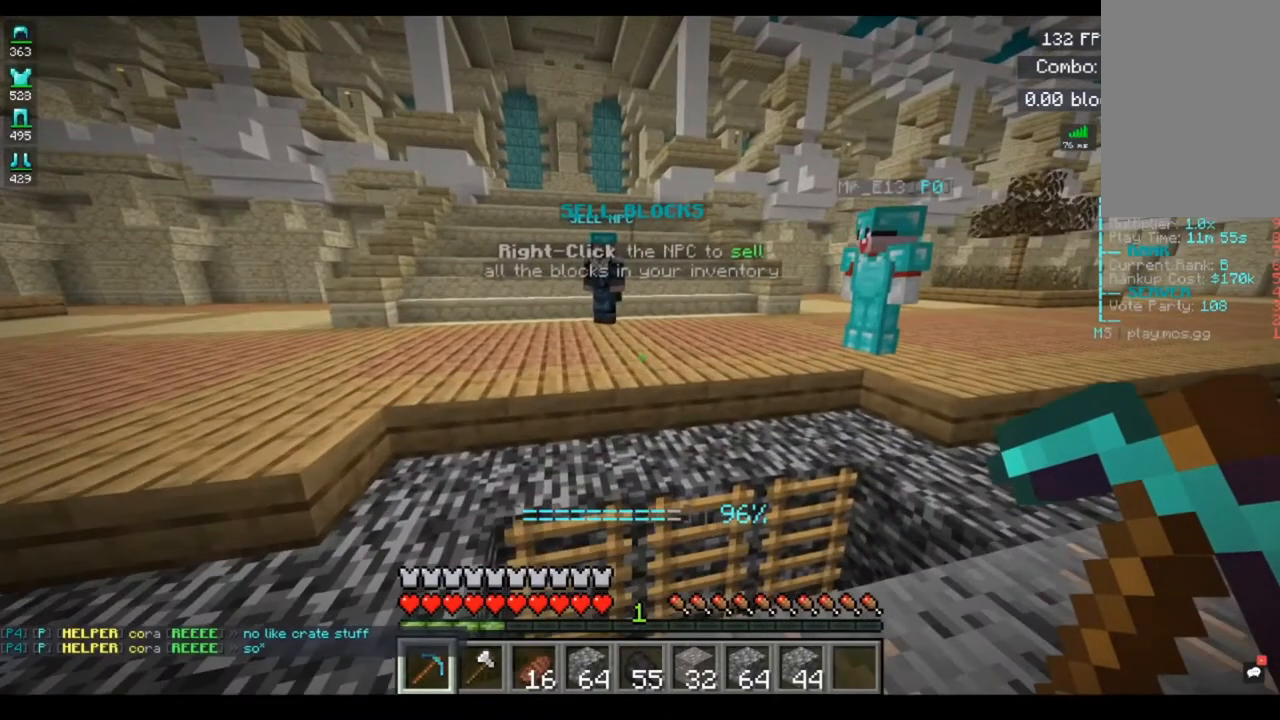
{"keys": ["w"], "mouse": [], "events": []}